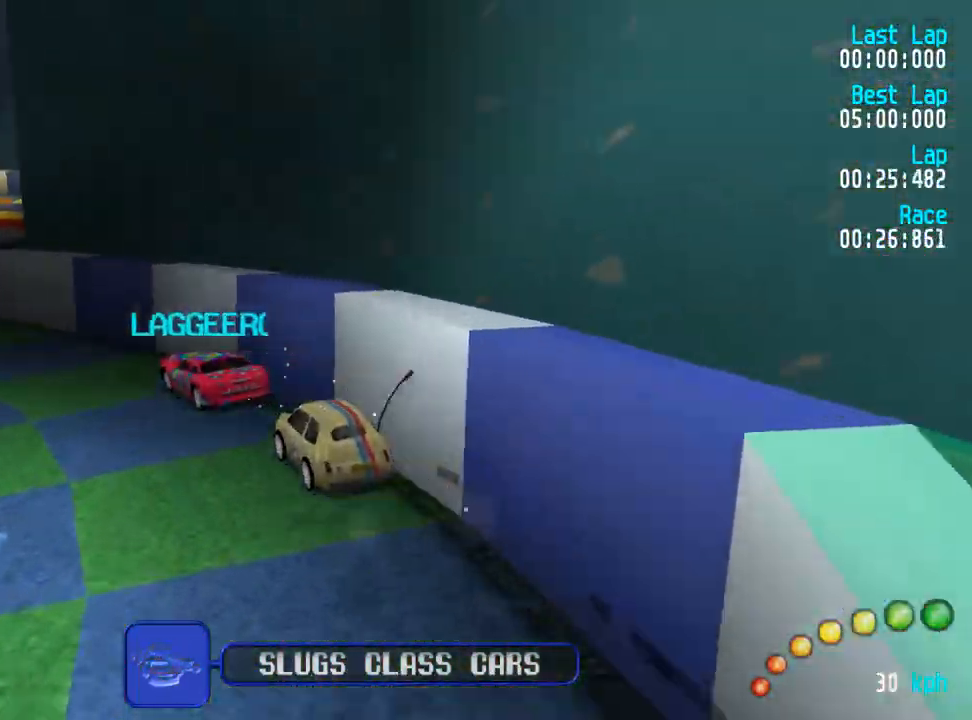
Gameplay with a controller (Xbox layout); each line is a JSON object with the inputs held at the frame after it. "events" lists button and stick changes between this image and that frame as [ms after this image, input, new state], when the widget could be followed in between.
{"buttons": ["A", "DPAD_DOWN", "DPAD_RIGHT"], "left_stick": "center", "right_stick": "center"}
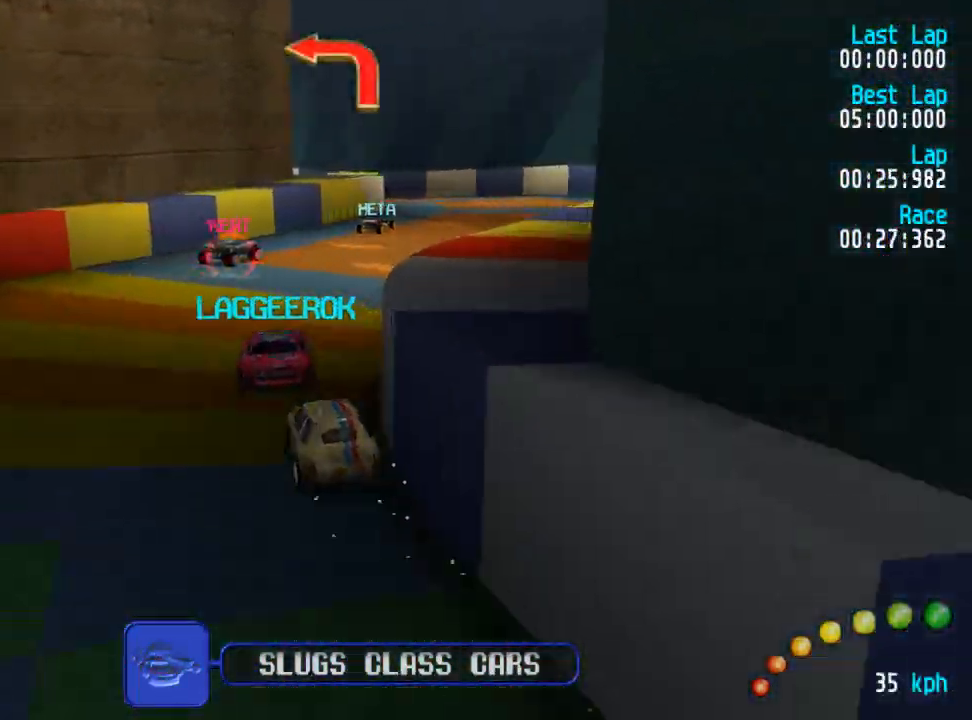
{"buttons": ["A"], "left_stick": "center", "right_stick": "center"}
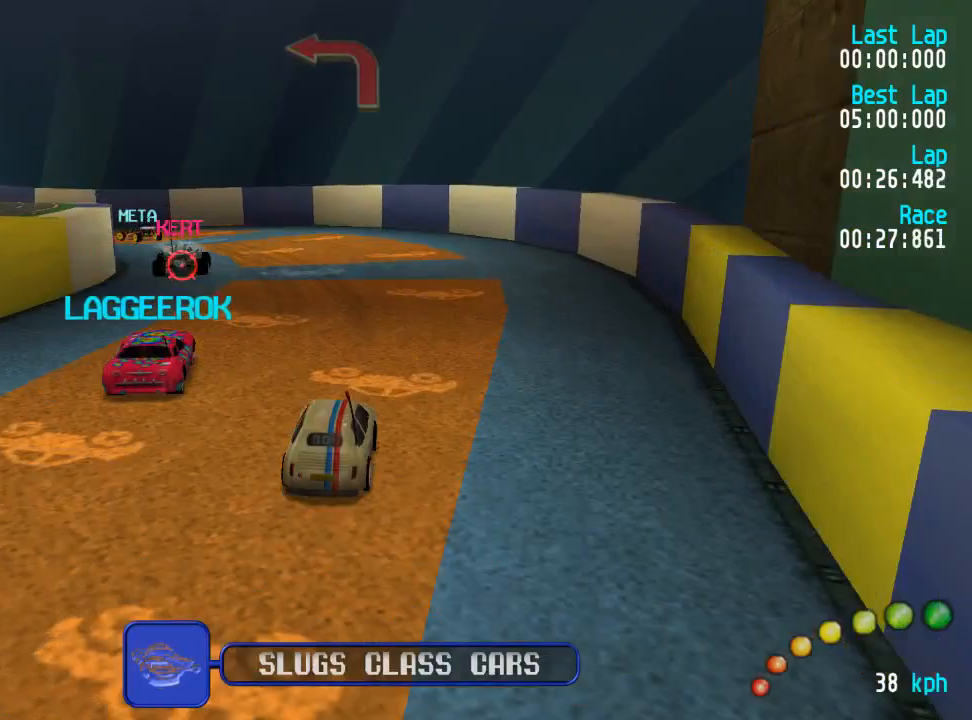
{"buttons": ["DPAD_UP", "DPAD_LEFT"], "left_stick": "center", "right_stick": "center", "events": [[100, "DPAD_DOWN", "down"], [100, "DPAD_LEFT", "down"], [100, "DPAD_UP", "down"], [133, "DPAD_DOWN", "up"], [217, "A", "up"], [367, "A", "down"], [500, "A", "up"]]}
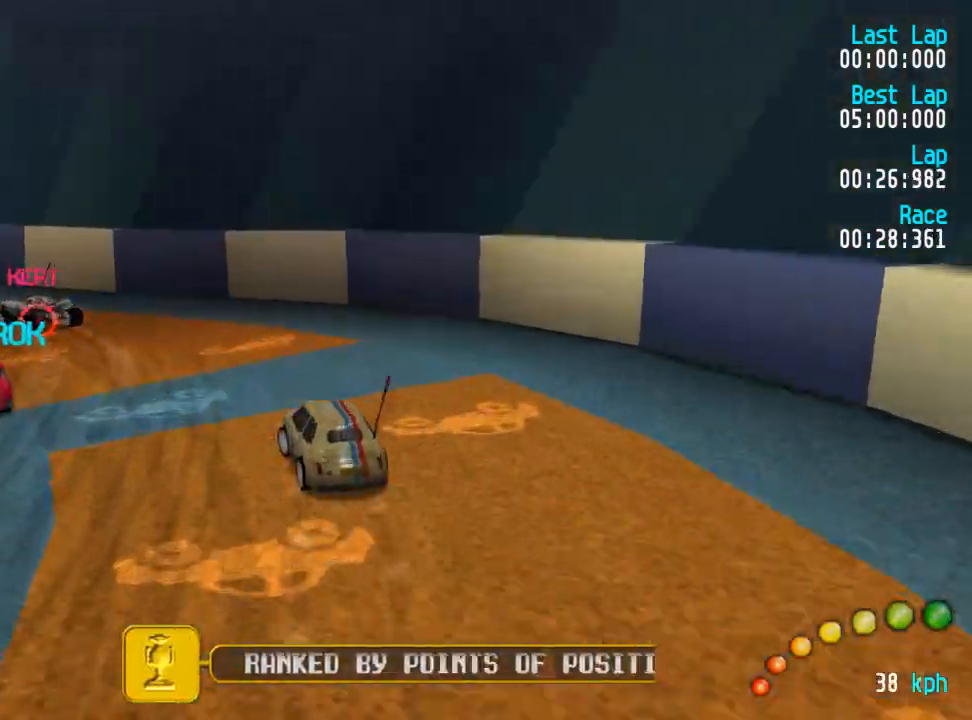
{"buttons": ["A"], "left_stick": "center", "right_stick": "center", "events": [[100, "A", "down"], [217, "A", "up"], [267, "A", "down"], [317, "DPAD_UP", "up"], [333, "DPAD_LEFT", "up"]]}
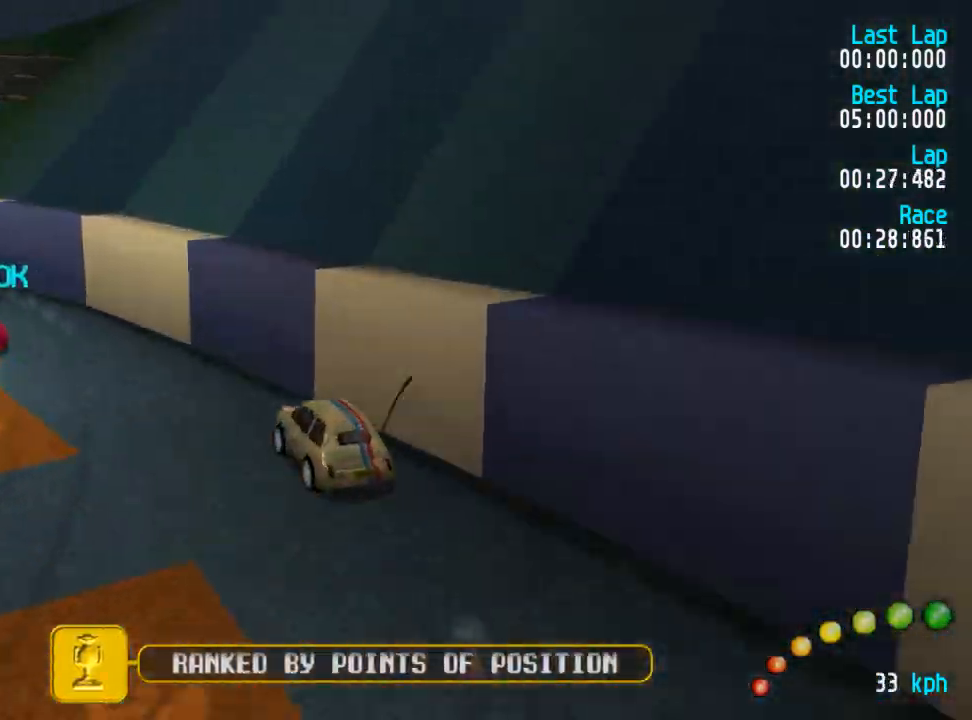
{"buttons": ["A"], "left_stick": "center", "right_stick": "center", "events": [[133, "DPAD_LEFT", "down"], [133, "DPAD_UP", "down"], [267, "DPAD_UP", "up"], [283, "DPAD_LEFT", "up"], [367, "DPAD_LEFT", "down"], [367, "DPAD_UP", "down"], [417, "DPAD_UP", "up"], [483, "DPAD_LEFT", "up"]]}
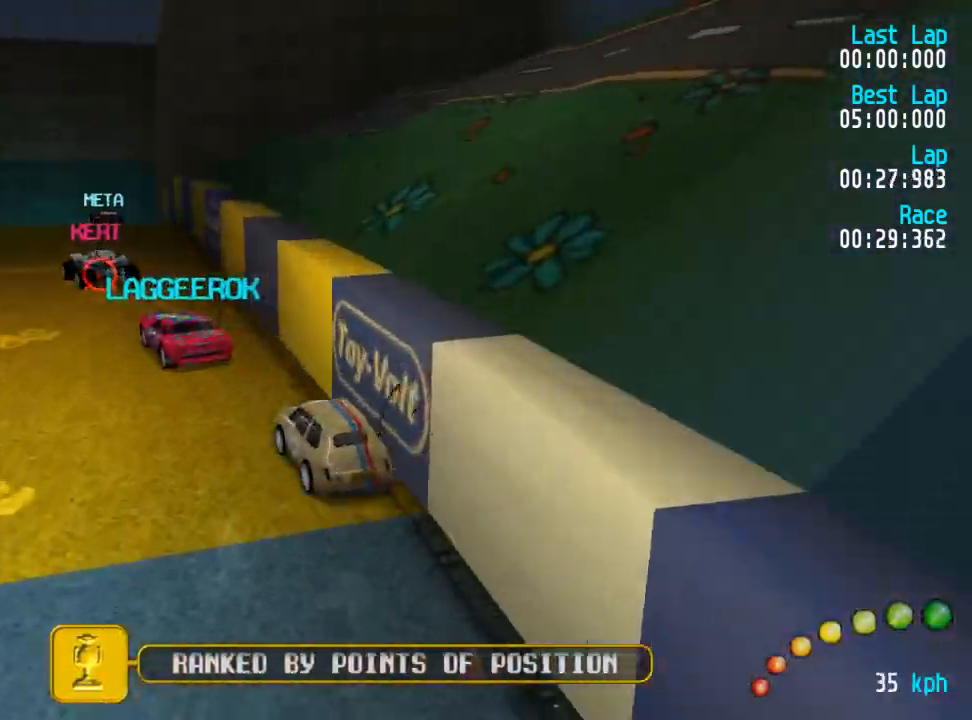
{"buttons": ["A"], "left_stick": "center", "right_stick": "center", "events": [[350, "DPAD_RIGHT", "down"], [367, "DPAD_RIGHT", "up"]]}
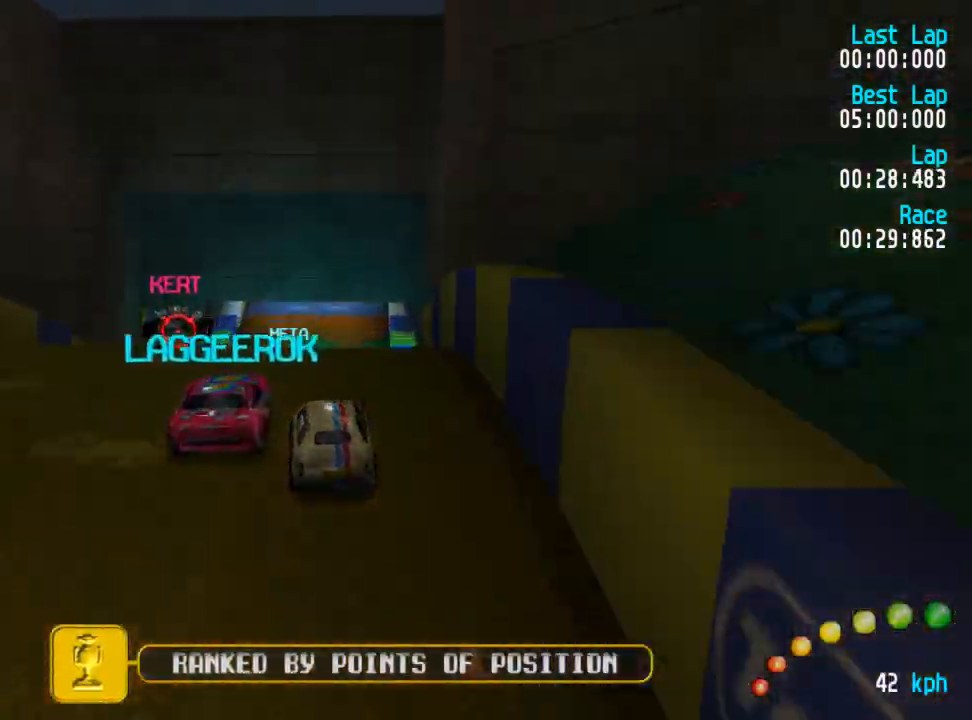
{"buttons": ["A"], "left_stick": "center", "right_stick": "center", "events": []}
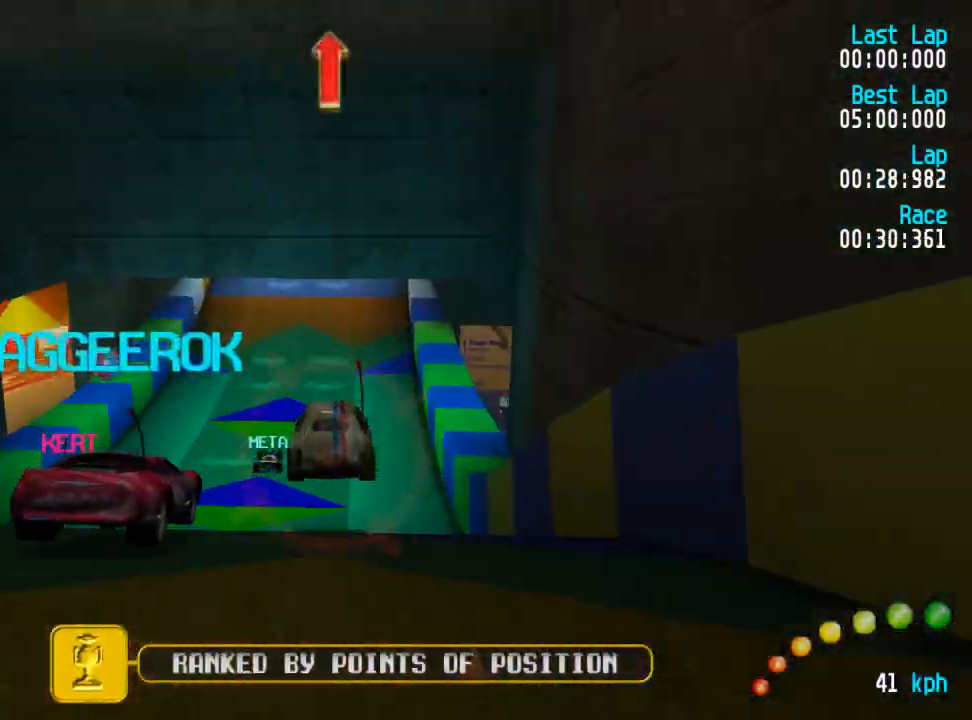
{"buttons": ["A"], "left_stick": "center", "right_stick": "center", "events": []}
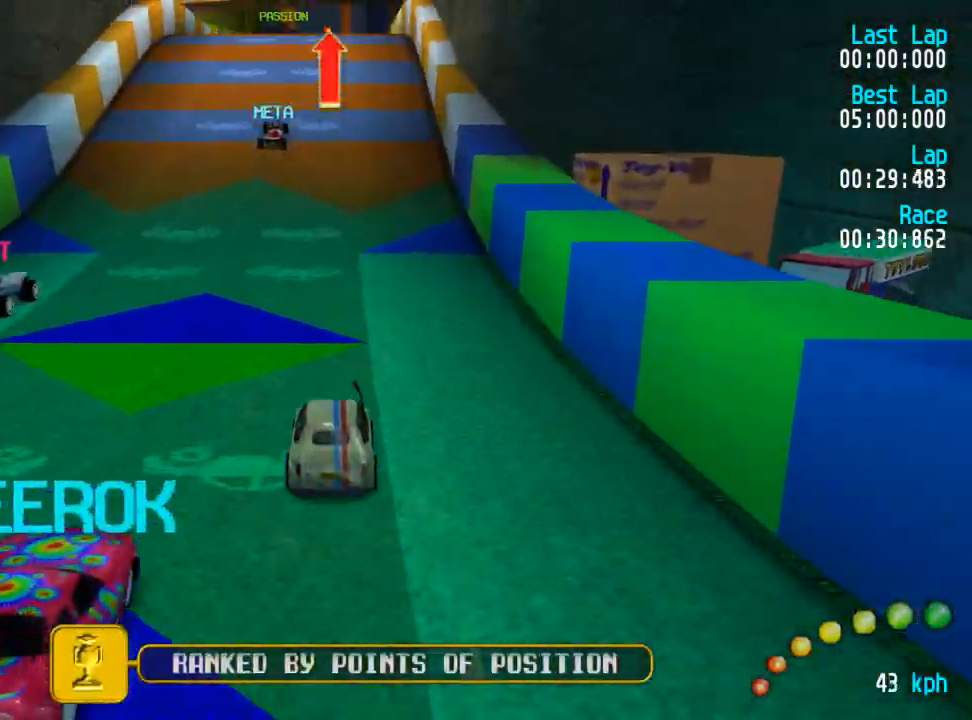
{"buttons": ["A"], "left_stick": "center", "right_stick": "center", "events": [[250, "DPAD_UP", "down"], [267, "DPAD_UP", "up"]]}
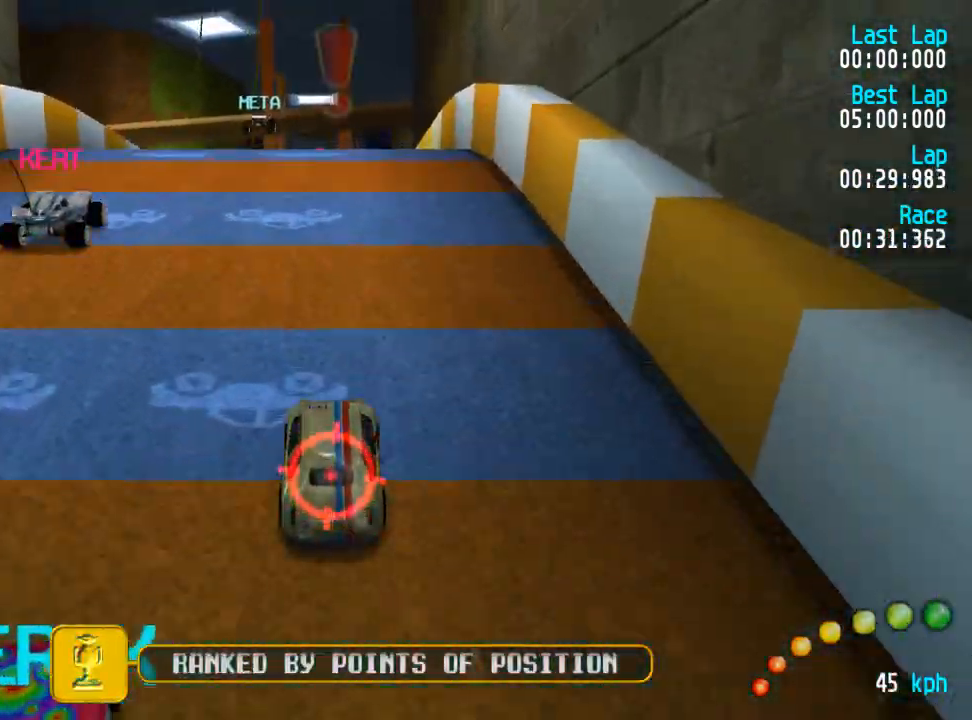
{"buttons": ["A"], "left_stick": "center", "right_stick": "center", "events": []}
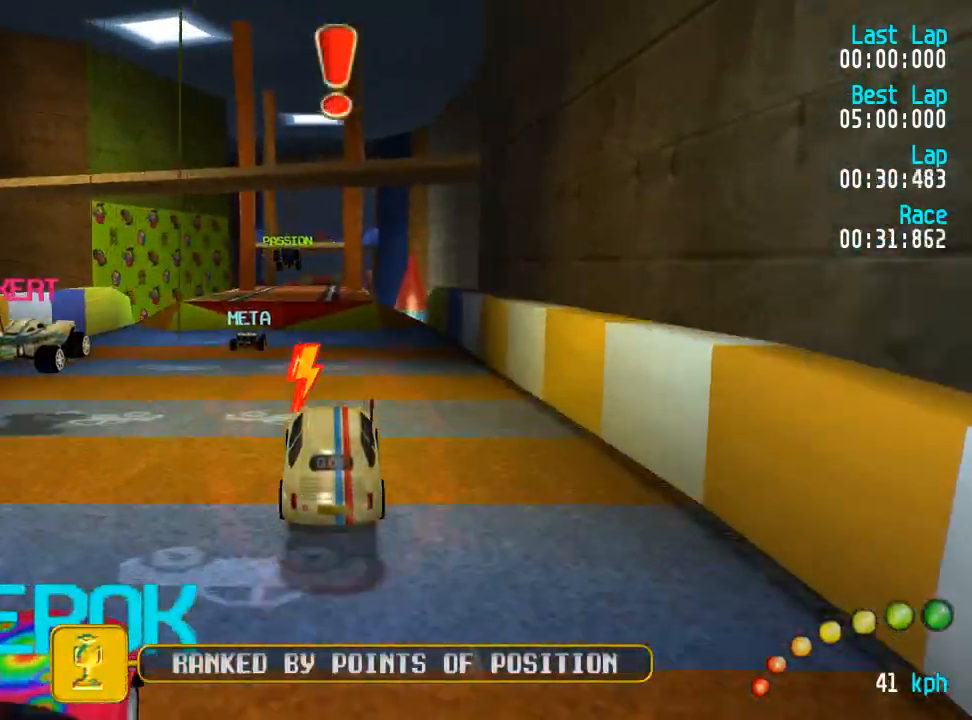
{"buttons": ["A"], "left_stick": "center", "right_stick": "center", "events": []}
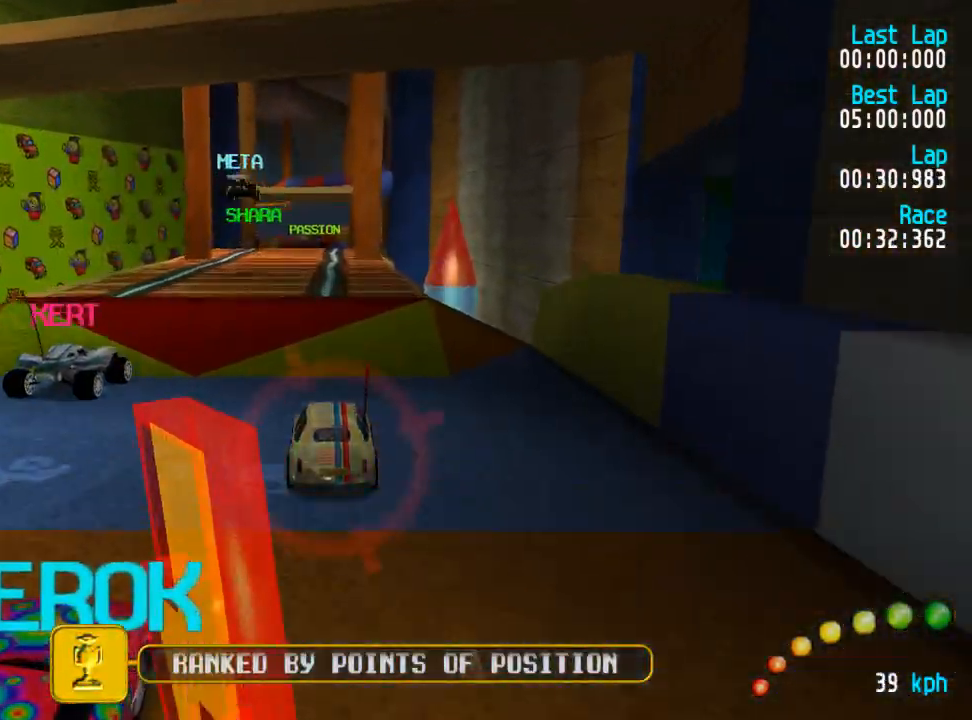
{"buttons": ["A"], "left_stick": "center", "right_stick": "center", "events": []}
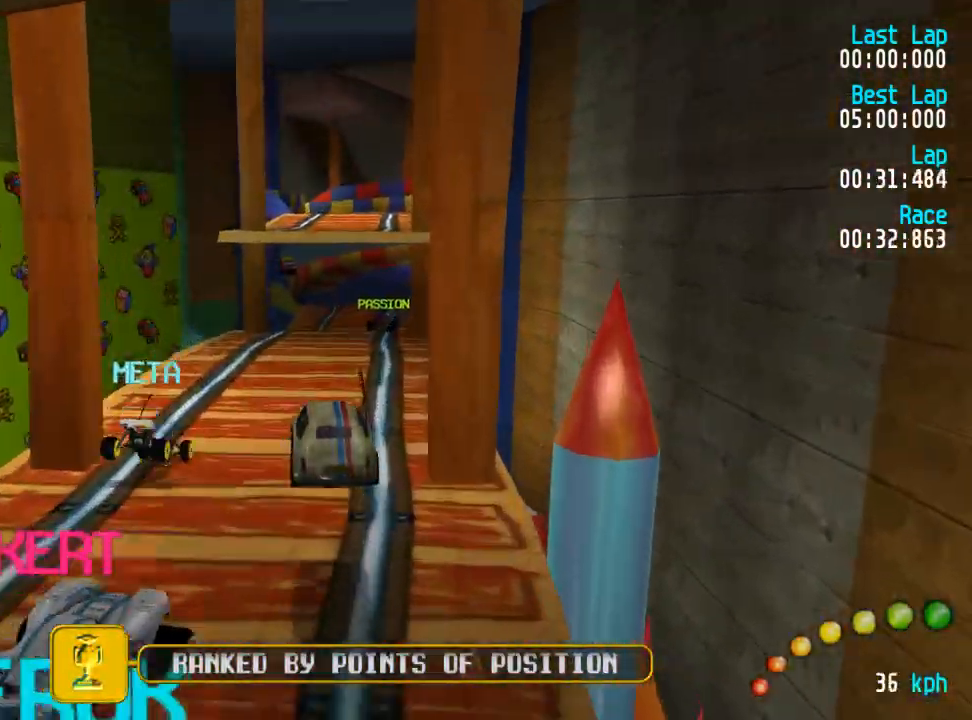
{"buttons": ["A"], "left_stick": "center", "right_stick": "center", "events": []}
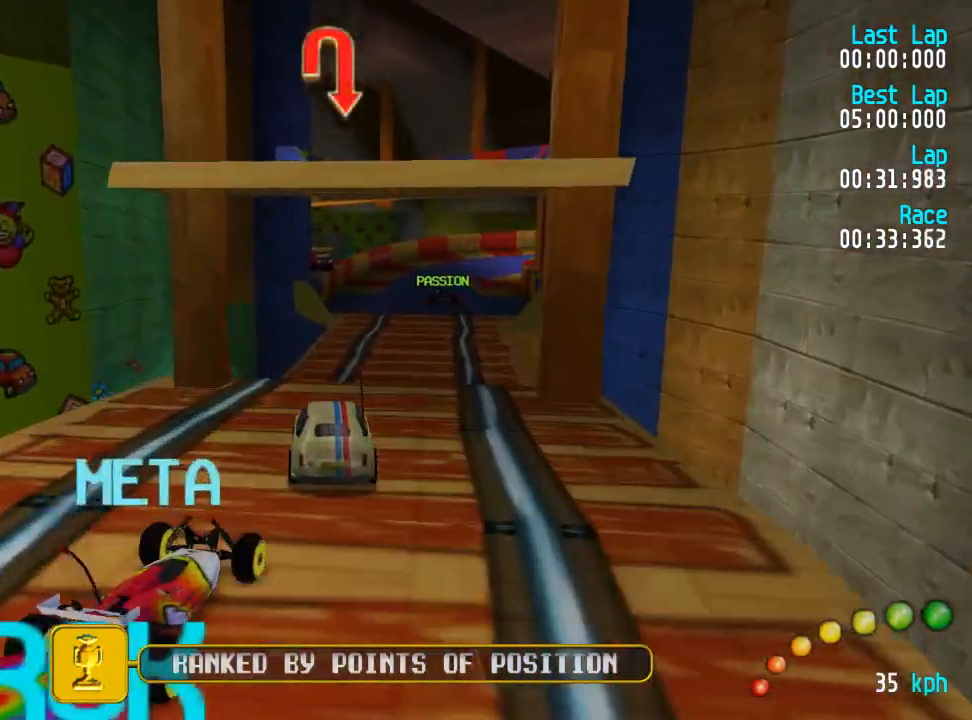
{"buttons": ["A"], "left_stick": "center", "right_stick": "center", "events": [[50, "DPAD_DOWN", "down"], [50, "DPAD_RIGHT", "down"], [100, "DPAD_RIGHT", "up"], [117, "DPAD_DOWN", "up"]]}
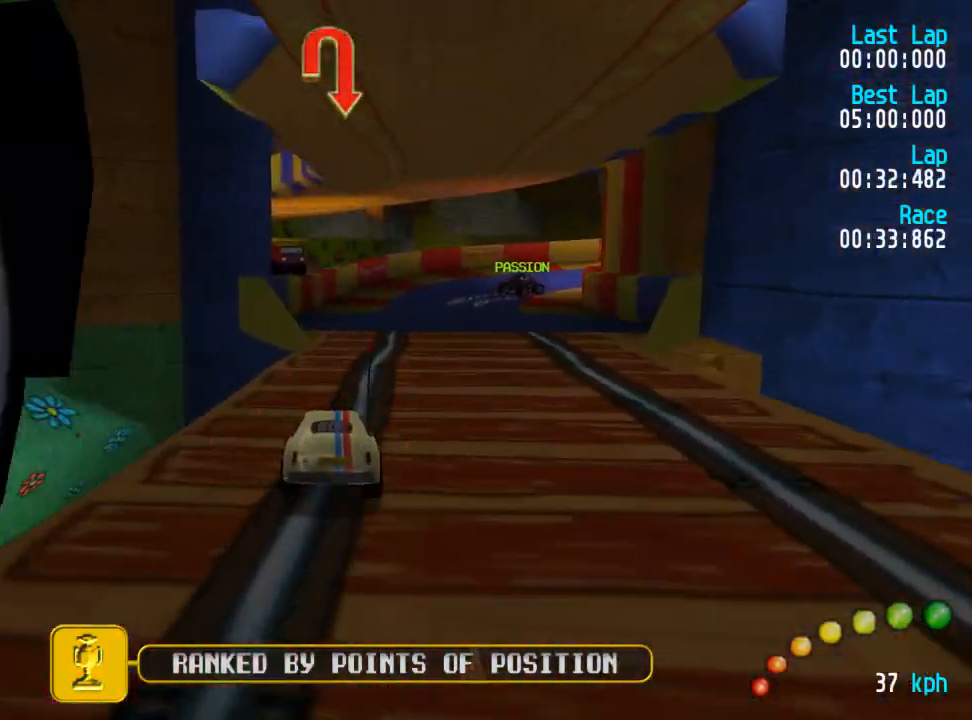
{"buttons": ["A", "DPAD_DOWN", "DPAD_RIGHT"], "left_stick": "center", "right_stick": "center", "events": [[50, "DPAD_DOWN", "down"], [50, "DPAD_RIGHT", "down"], [83, "DPAD_RIGHT", "up"], [83, "DPAD_UP", "down"], [100, "DPAD_DOWN", "up"], [100, "DPAD_UP", "up"], [300, "DPAD_RIGHT", "down"], [350, "DPAD_DOWN", "down"], [383, "DPAD_DOWN", "up"], [383, "DPAD_RIGHT", "up"], [500, "DPAD_DOWN", "down"], [500, "DPAD_RIGHT", "down"]]}
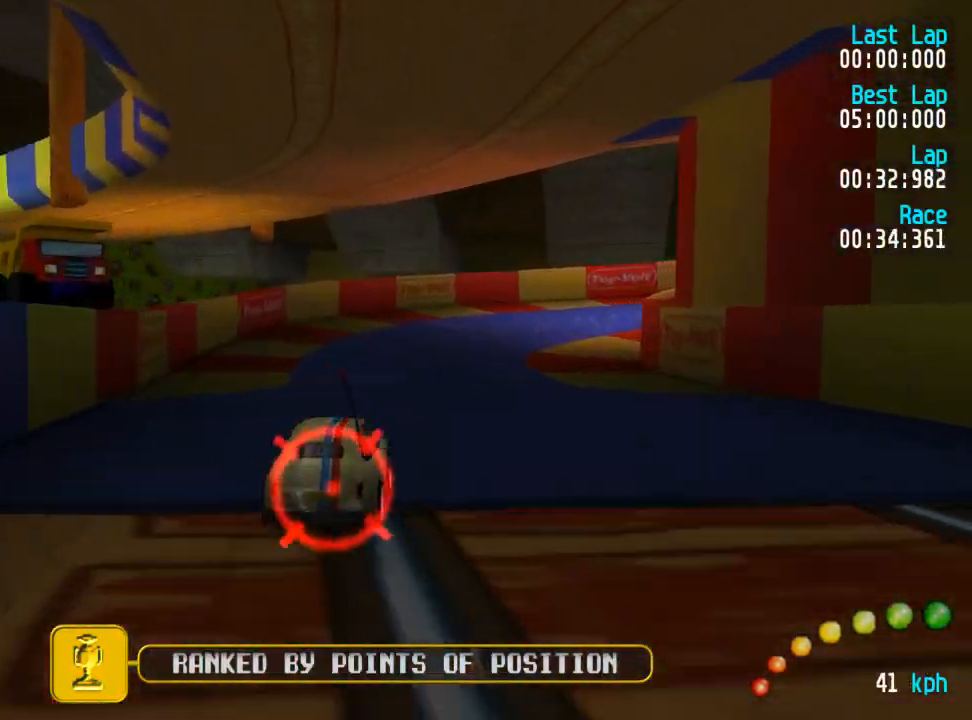
{"buttons": ["A", "DPAD_DOWN", "DPAD_RIGHT"], "left_stick": "center", "right_stick": "center", "events": [[117, "DPAD_UP", "down"], [133, "DPAD_UP", "up"], [233, "DPAD_UP", "down"], [267, "A", "up"], [317, "A", "down"], [417, "DPAD_DOWN", "up"], [433, "DPAD_RIGHT", "up"], [433, "DPAD_UP", "up"], [500, "DPAD_DOWN", "down"], [500, "DPAD_RIGHT", "down"]]}
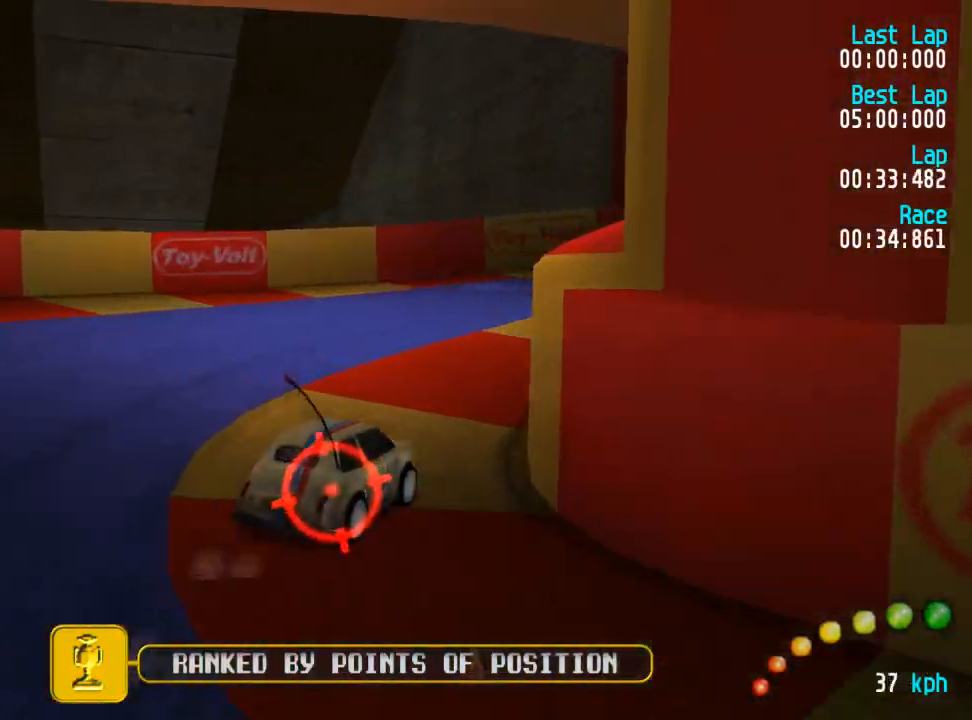
{"buttons": ["A", "DPAD_DOWN", "DPAD_RIGHT"], "left_stick": "center", "right_stick": "center", "events": [[100, "A", "up"], [283, "DPAD_UP", "down"], [300, "A", "down"], [317, "DPAD_UP", "up"]]}